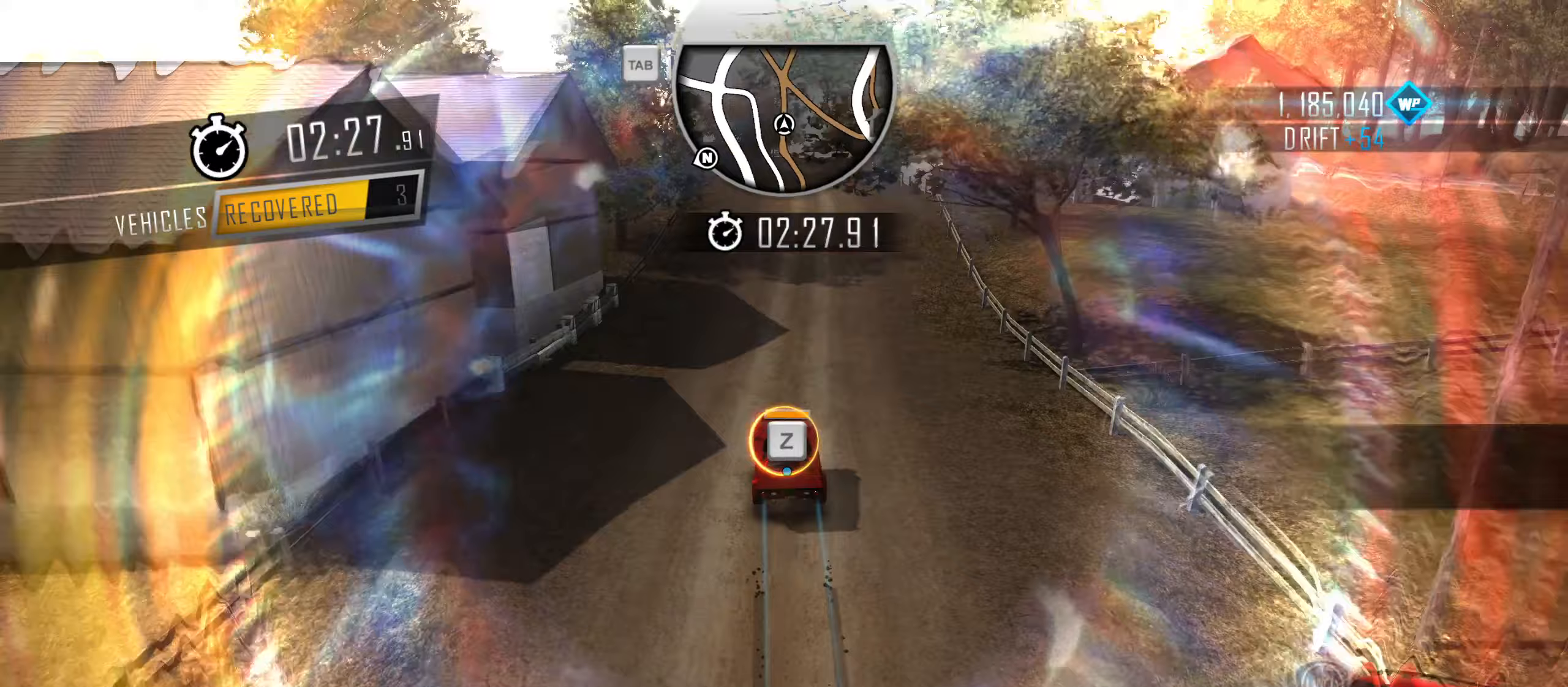
Gameplay with keyboard; each line is a JSON object with the keys held at the frame after it (dt_ms = milliseconds from this image to that frame). "events" lists presses ("down") and releases ("up") of "1", "2", "3", "4", "5", "6", "7", "8", "9", "a", "alt", "b", "c", "caps_lock", "ctrl", "d", "down", "e", "escape", "f", "f4", "f6", "f9", "left", "q", "r", "return", "right", "s", "shift", "space", "super", "tab", "tilde", "up", "w", "x" and "z" between this image and that frame as [ms after this image, input, new state], when the widget could be followed in between. No other keys are recorded. Mouse input is not recorded.
{"dt_ms": 183, "keys": ["q", "w"], "events": [[50, "q", "down"], [100, "q", "up"], [150, "q", "down"]]}
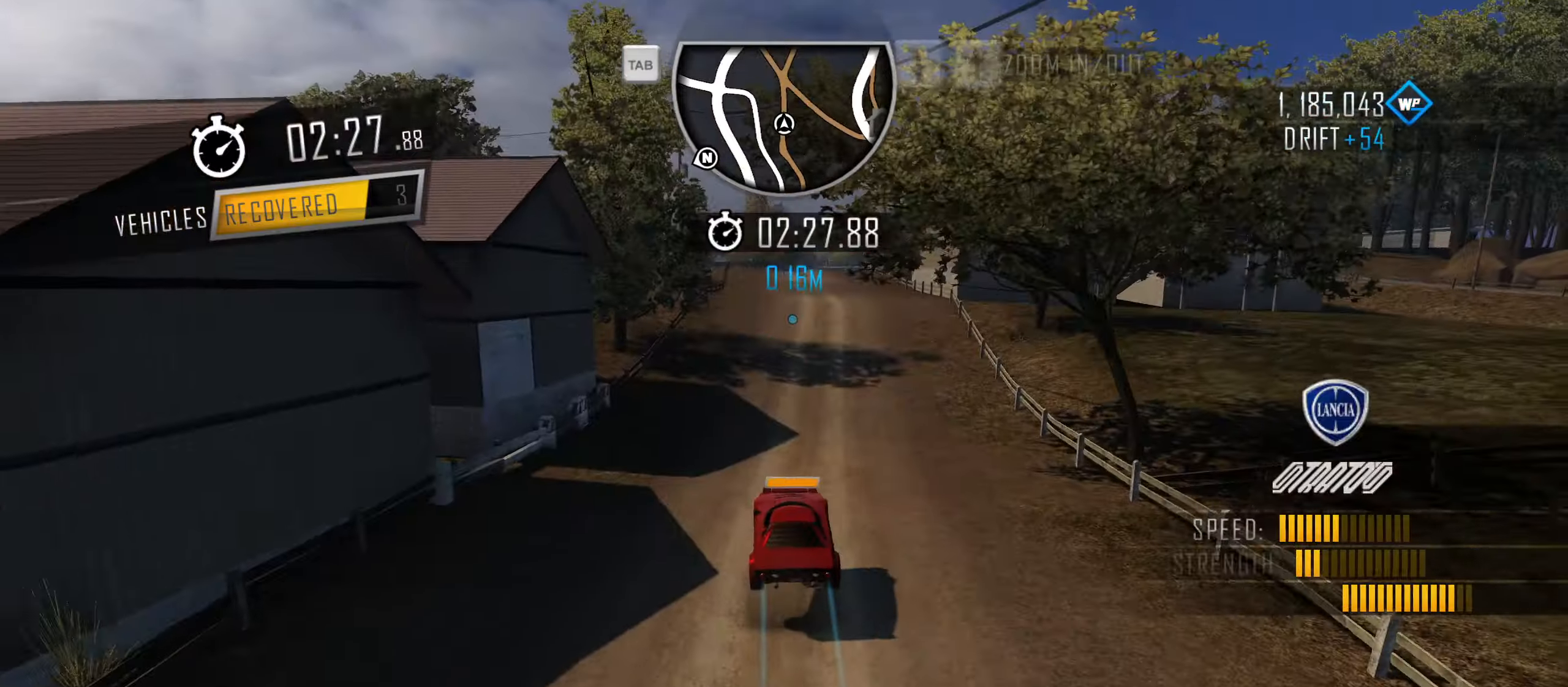
{"dt_ms": 500, "keys": ["d", "w"], "events": [[50, "q", "up"], [250, "d", "down"], [384, "d", "up"], [434, "d", "down"]]}
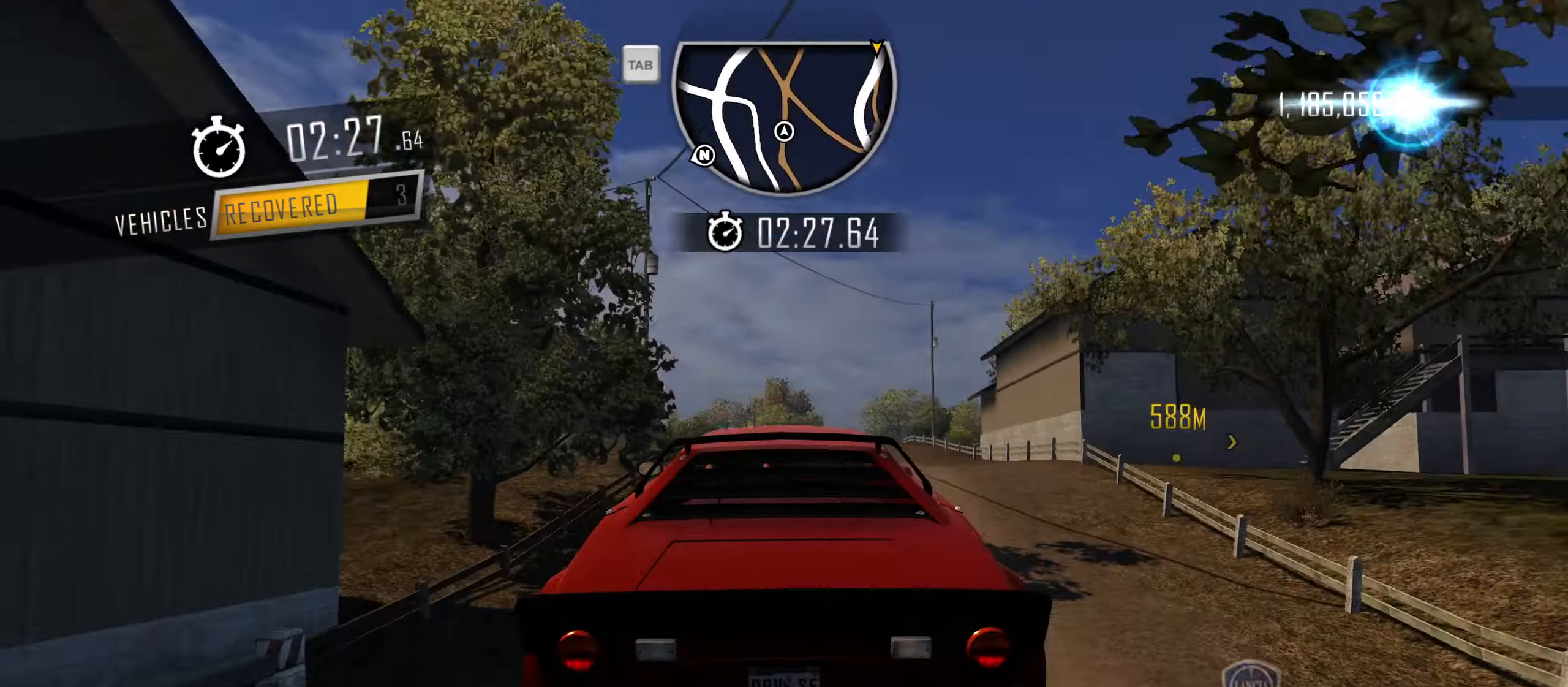
{"dt_ms": 500, "keys": ["d", "w"], "events": [[217, "d", "up"], [350, "d", "down"]]}
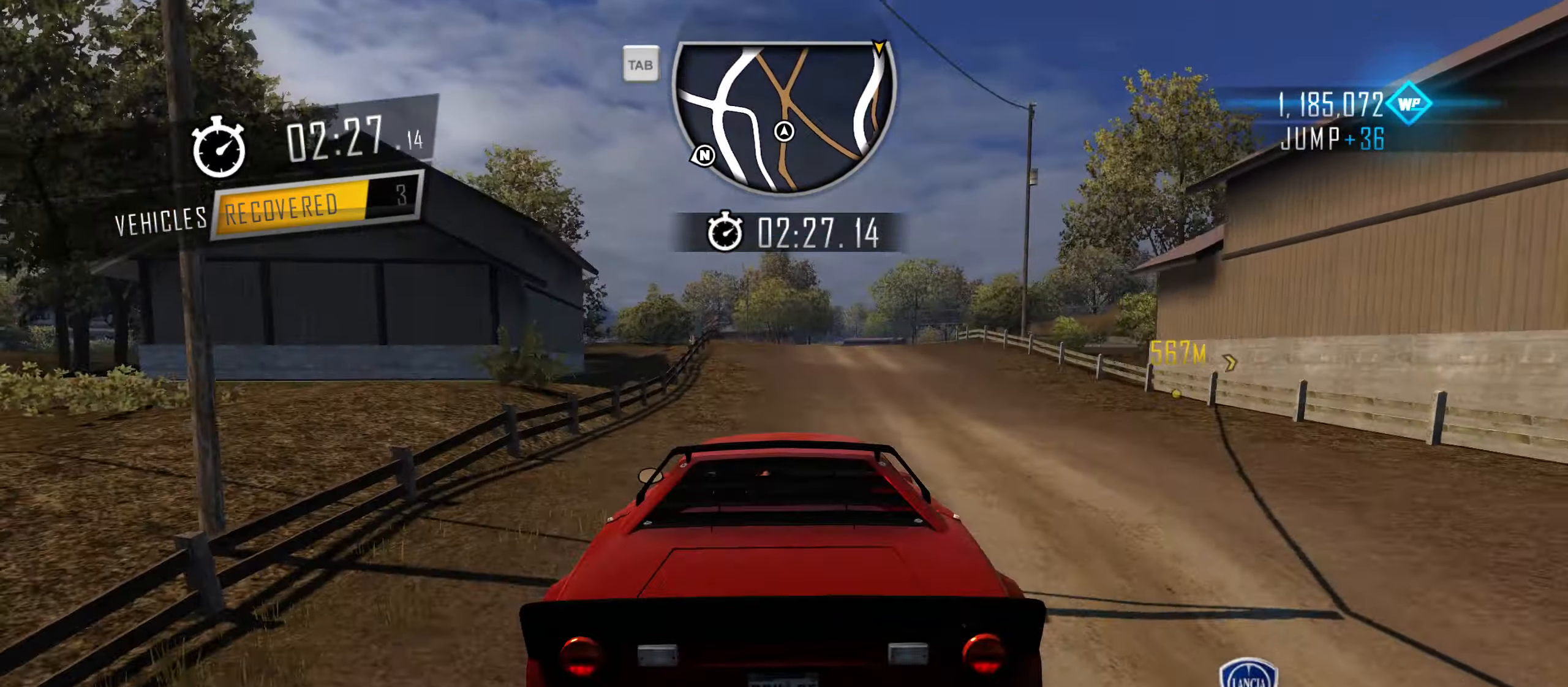
{"dt_ms": 500, "keys": [], "events": [[34, "d", "up"], [134, "d", "down"], [317, "w", "up"], [367, "d", "up"], [417, "w", "down"], [467, "w", "up"]]}
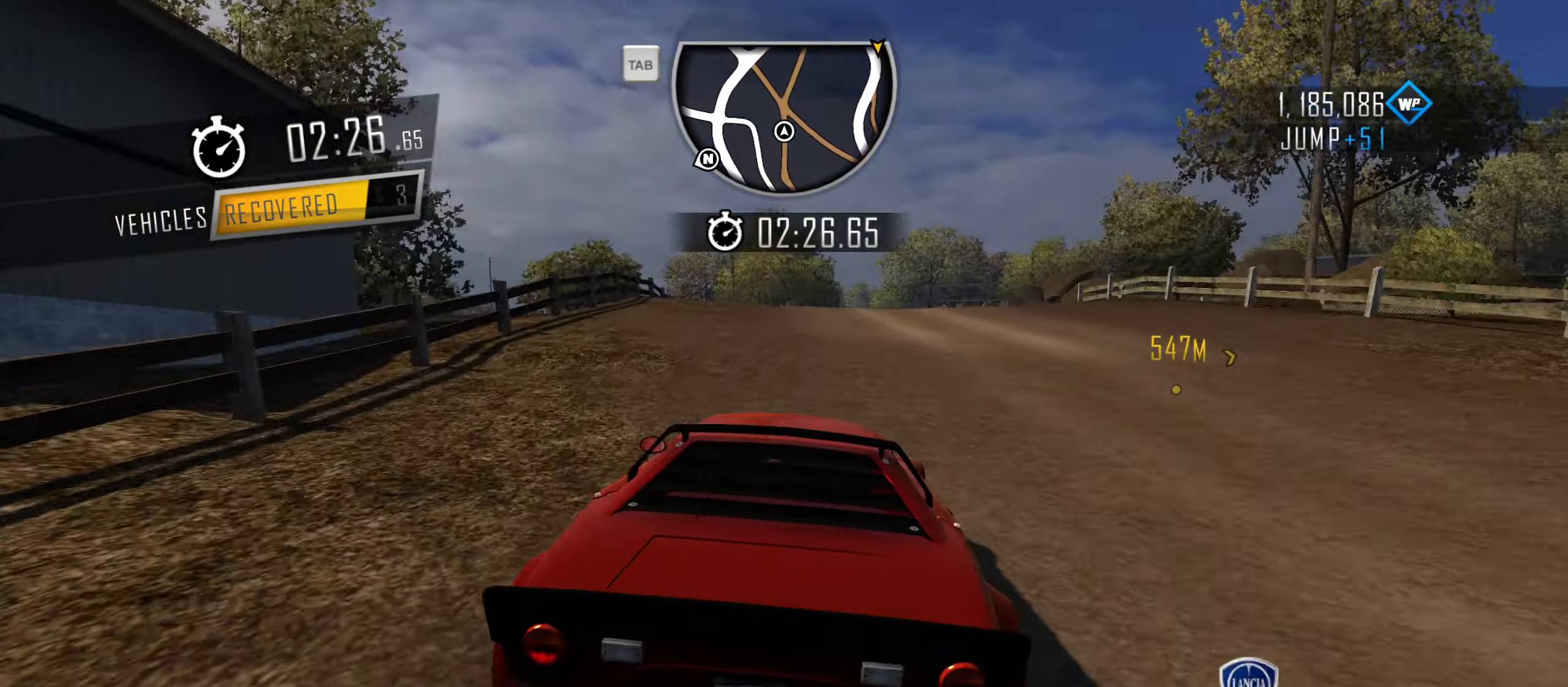
{"dt_ms": 500, "keys": [], "events": [[300, "a", "down"], [384, "a", "up"]]}
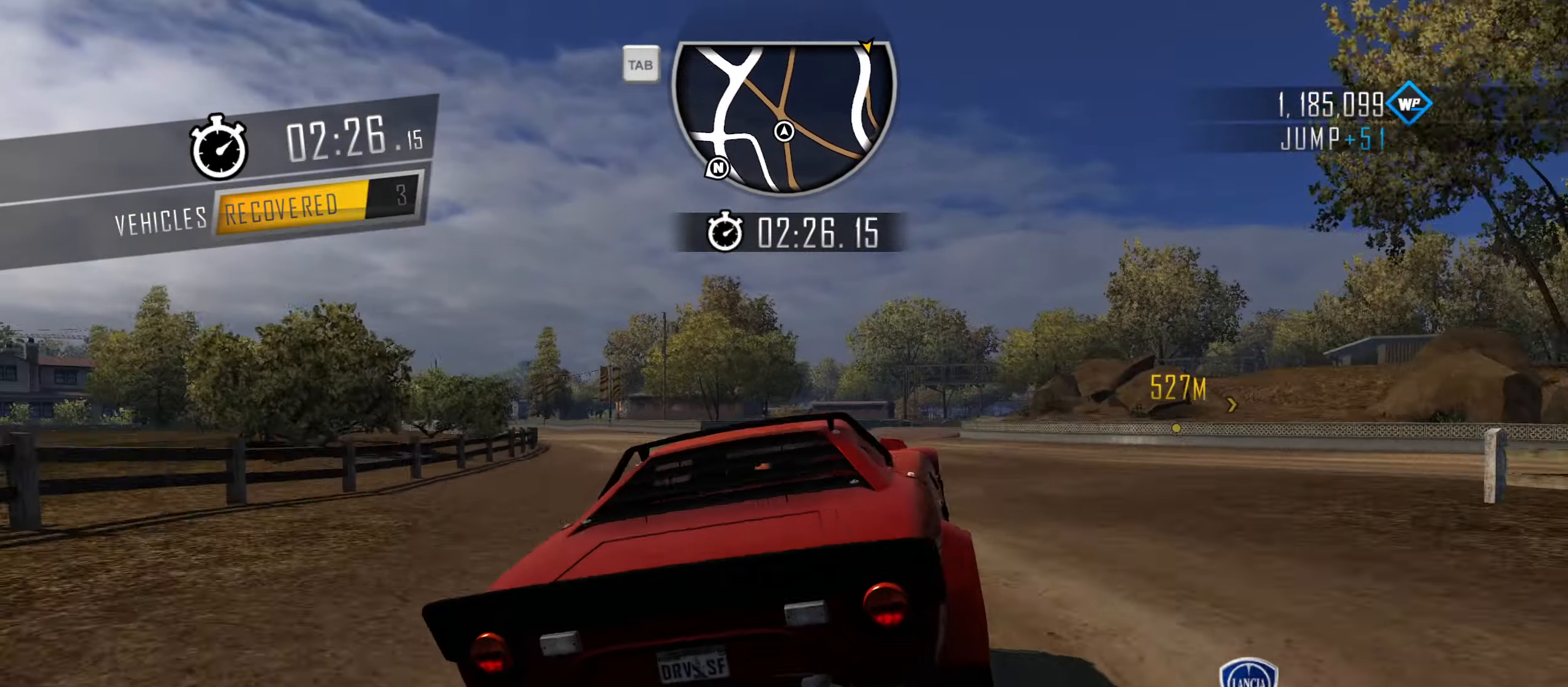
{"dt_ms": 500, "keys": ["w"], "events": [[84, "a", "down"], [167, "a", "up"], [400, "w", "down"]]}
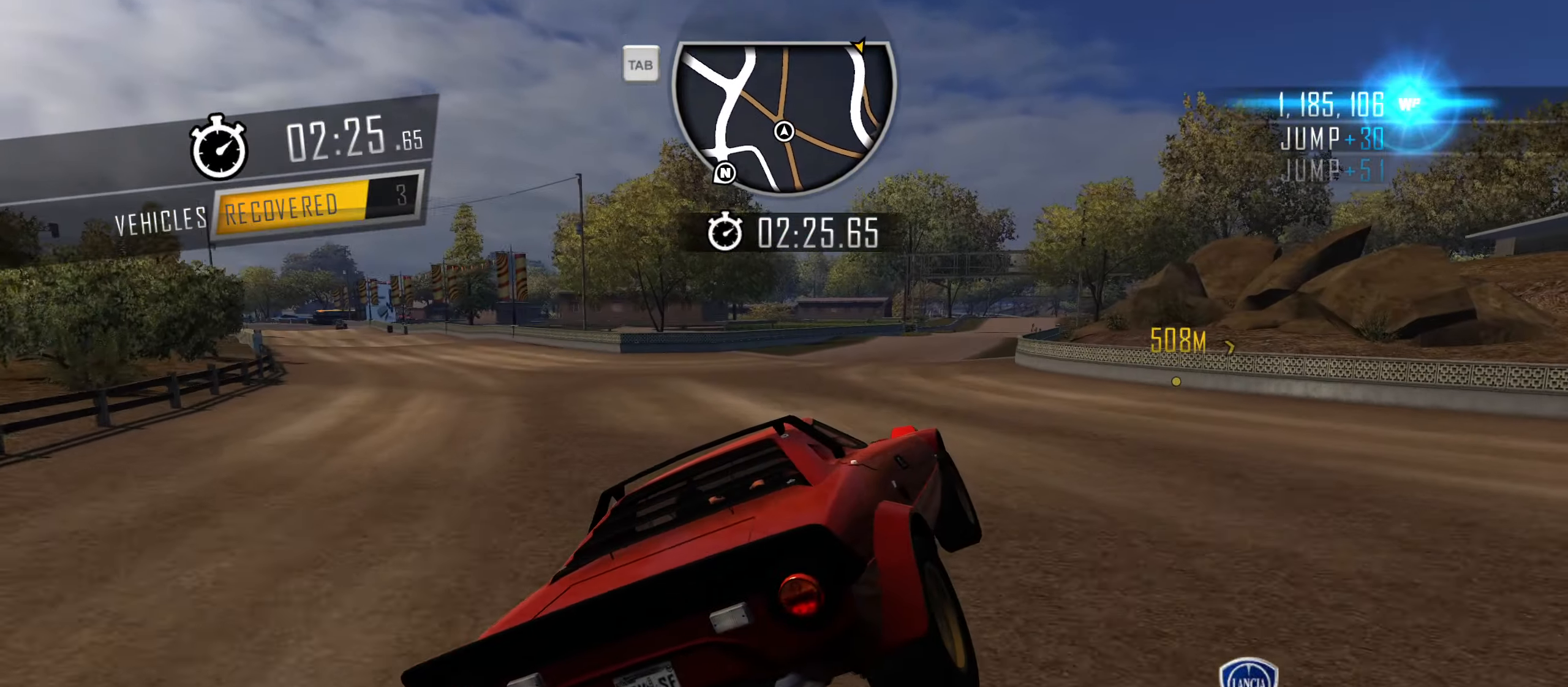
{"dt_ms": 500, "keys": ["w"], "events": [[234, "a", "down"], [317, "a", "up"]]}
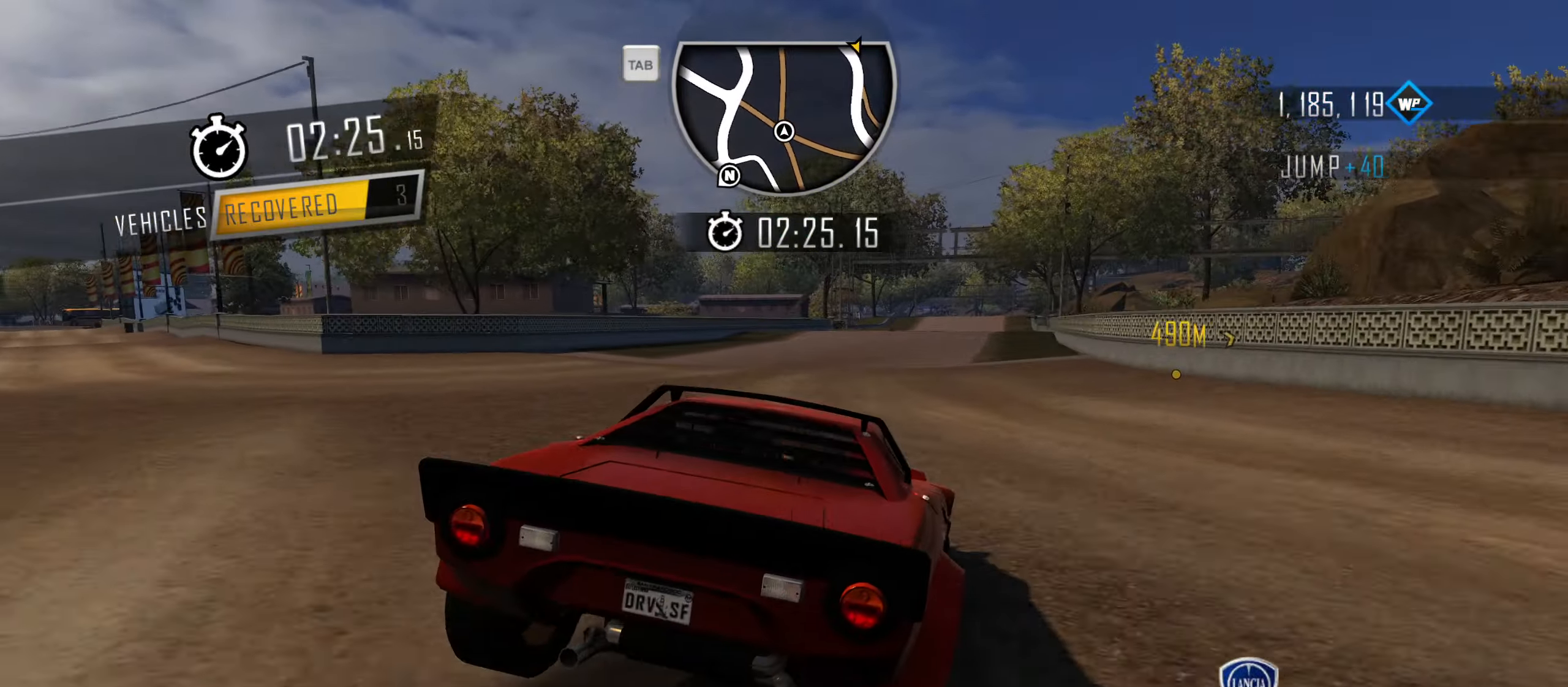
{"dt_ms": 500, "keys": ["a", "w"], "events": [[300, "a", "down"], [384, "a", "up"], [484, "a", "down"]]}
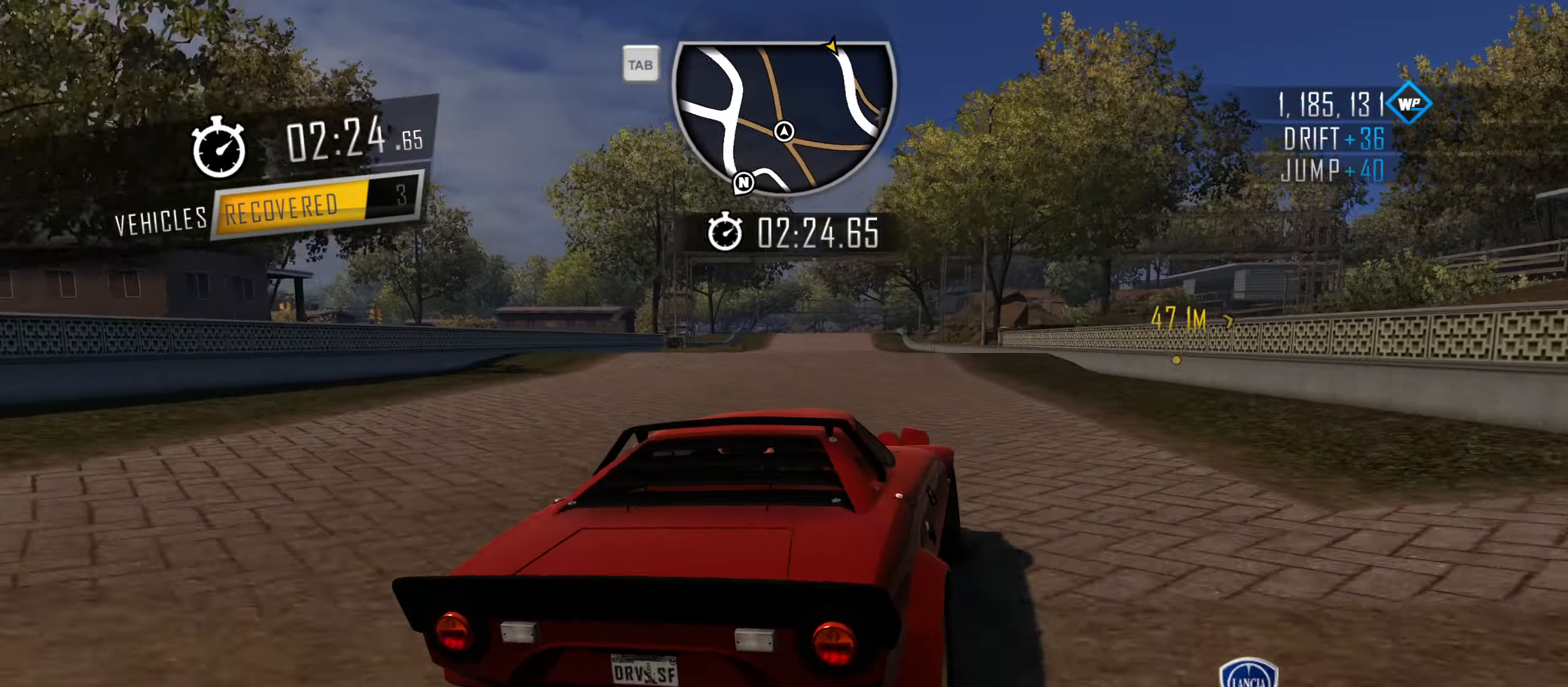
{"dt_ms": 500, "keys": ["a", "w"], "events": [[300, "a", "up"], [400, "a", "down"]]}
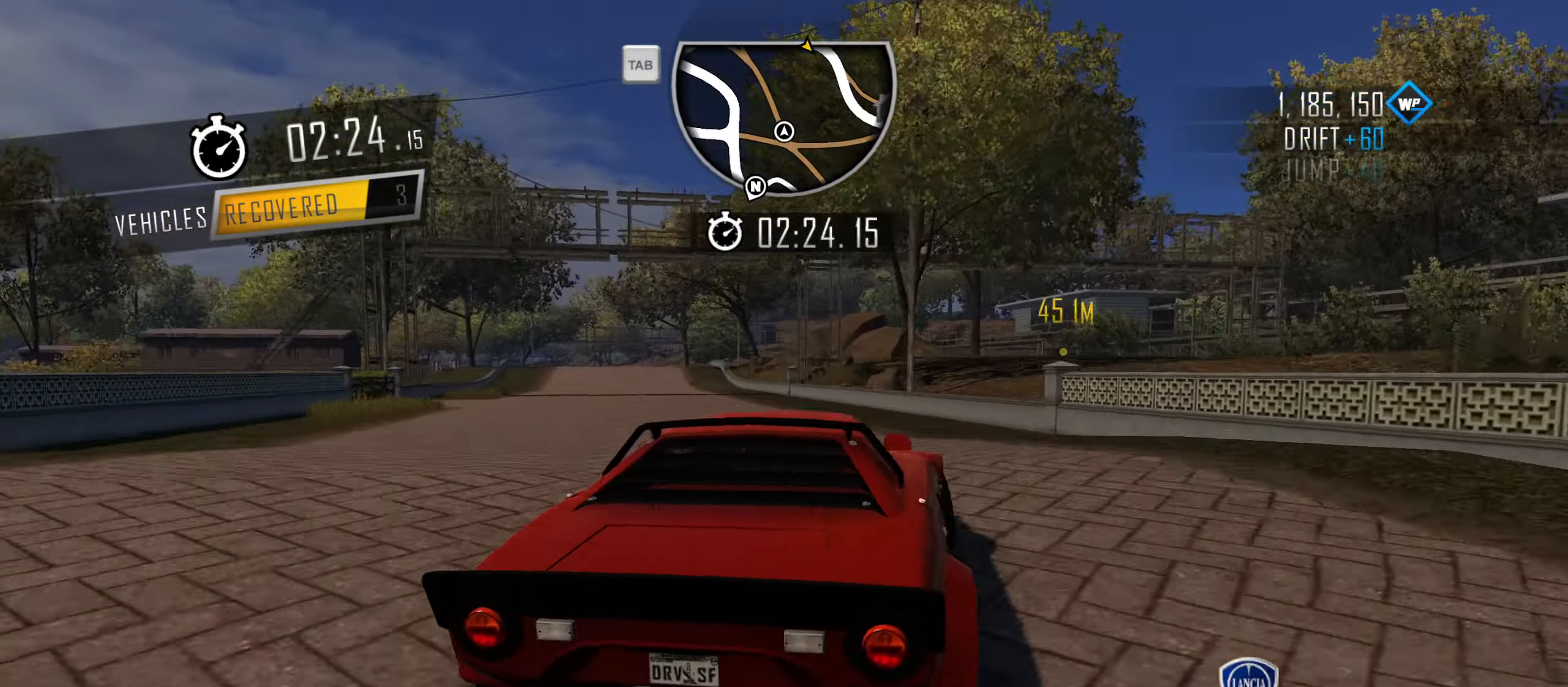
{"dt_ms": 500, "keys": ["w"], "events": [[84, "a", "up"]]}
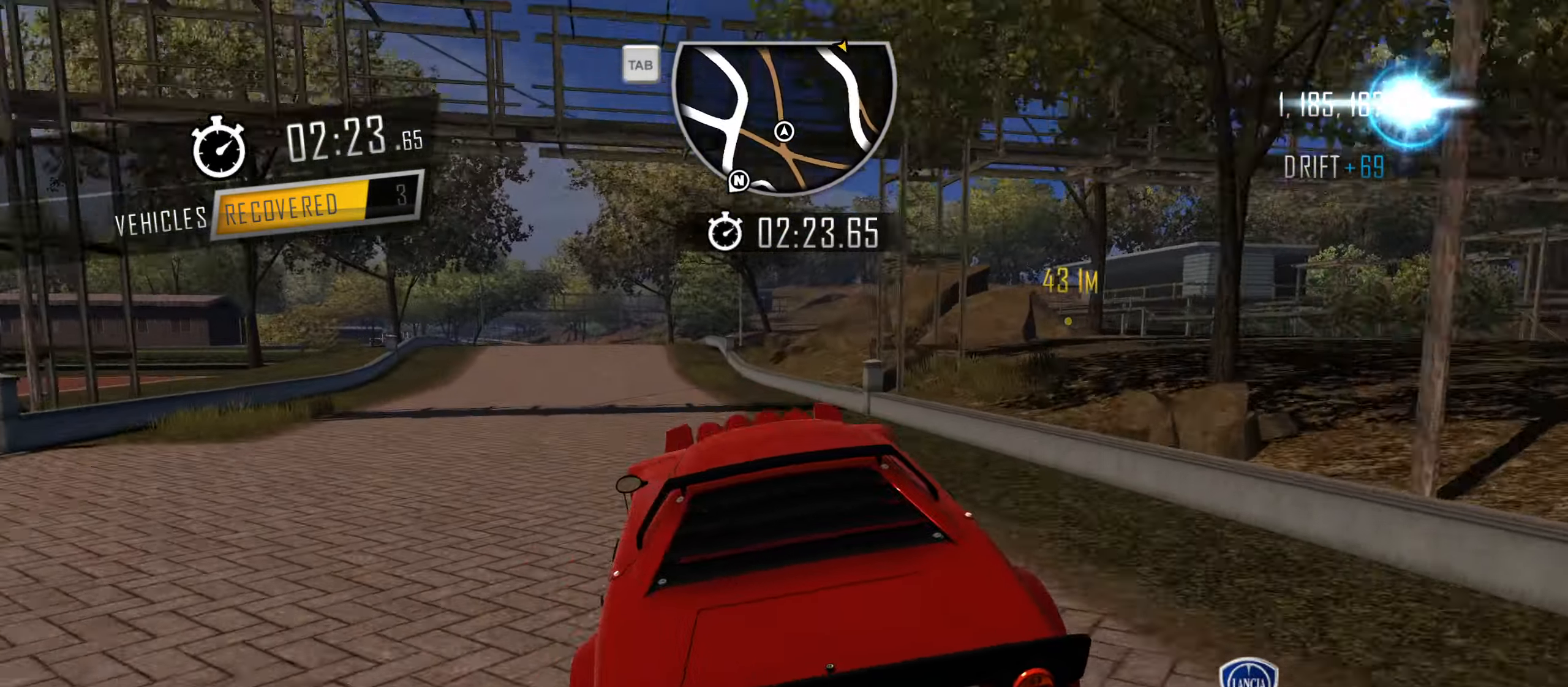
{"dt_ms": 500, "keys": ["w"], "events": [[150, "d", "down"], [284, "d", "up"]]}
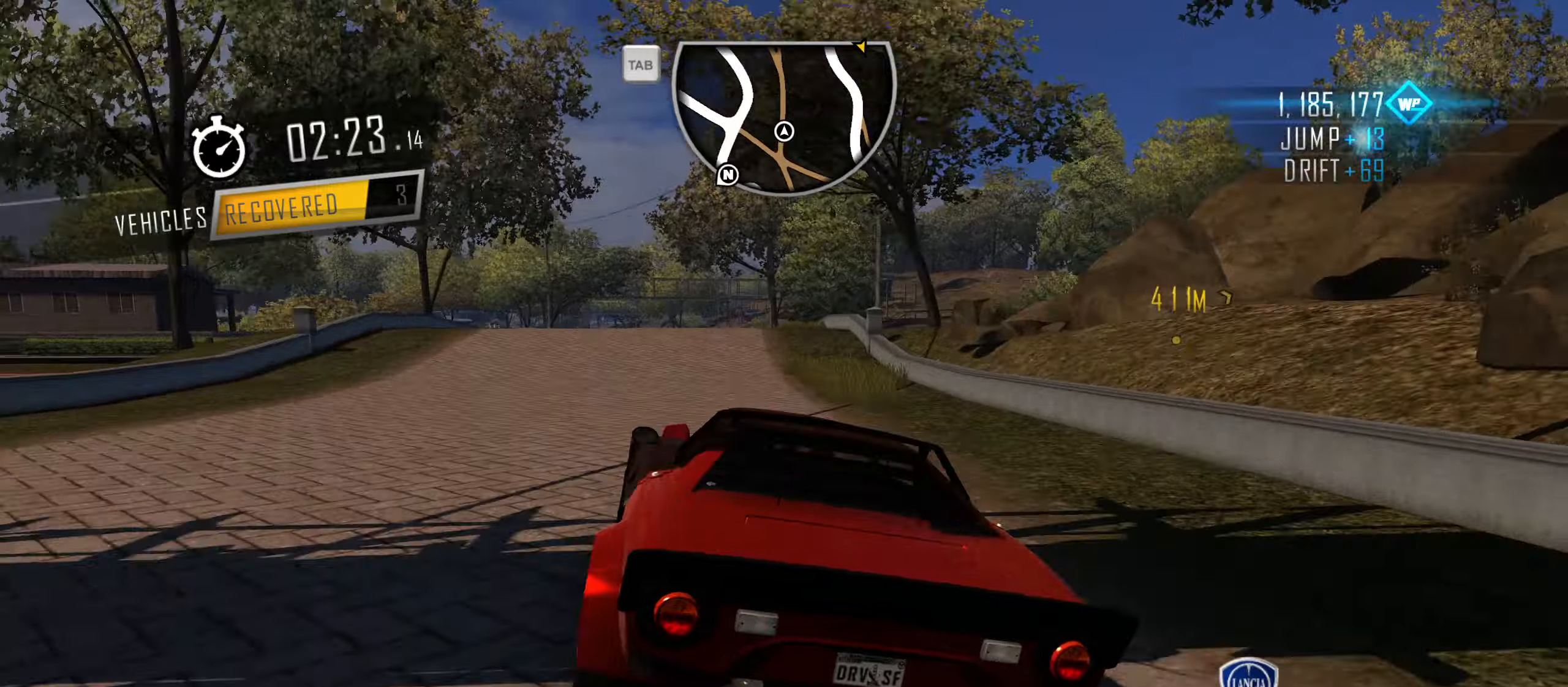
{"dt_ms": 500, "keys": ["w"], "events": [[66, "a", "down"], [216, "a", "up"], [400, "d", "down"], [500, "d", "up"]]}
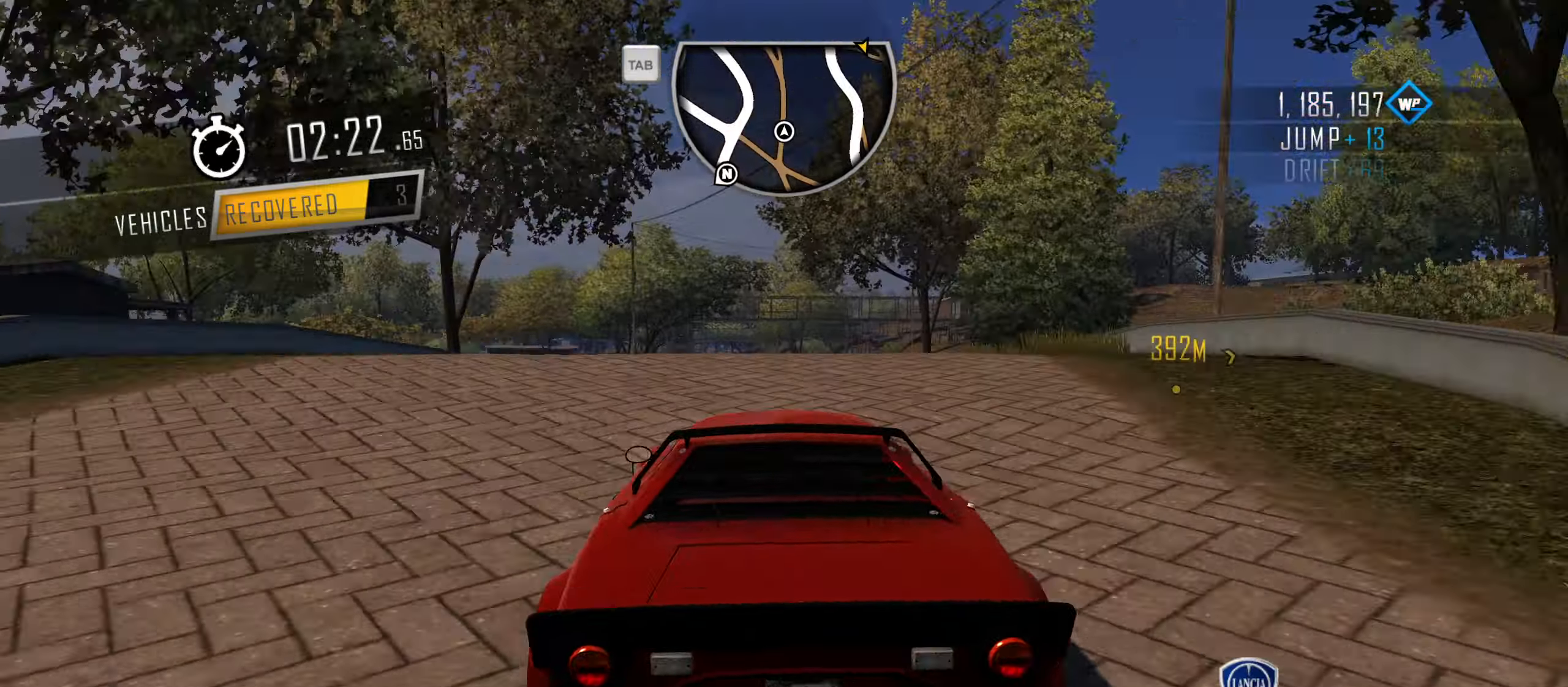
{"dt_ms": 500, "keys": ["w"], "events": []}
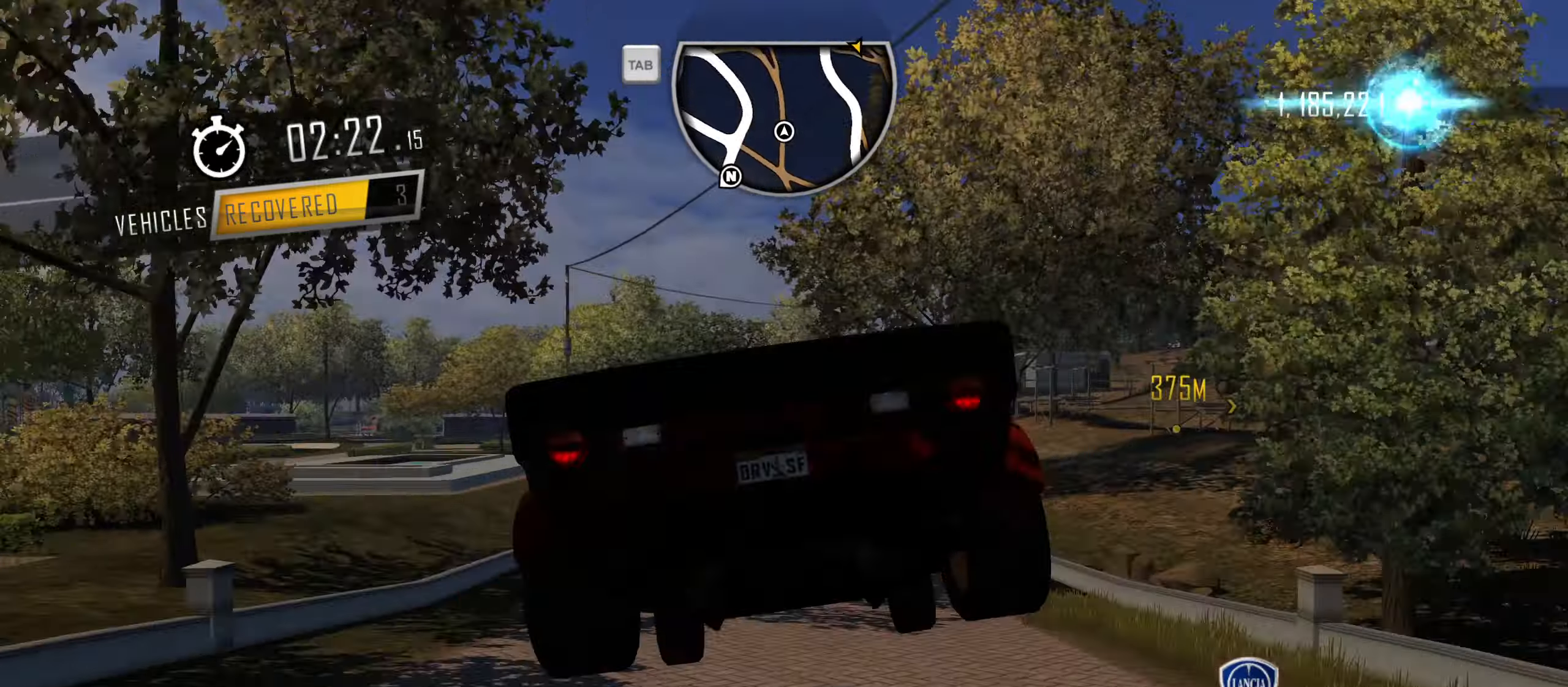
{"dt_ms": 500, "keys": [], "events": [[250, "w", "up"]]}
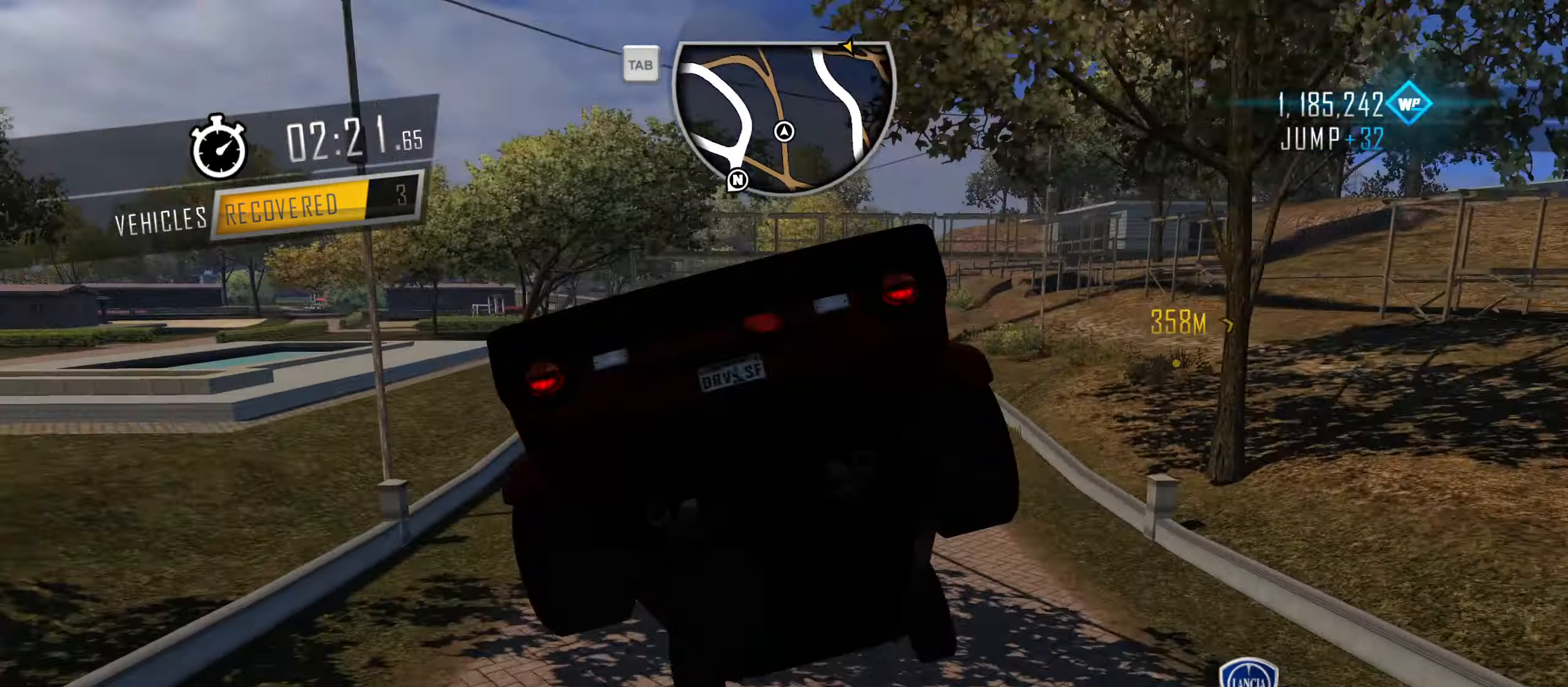
{"dt_ms": 500, "keys": ["a", "w"], "events": [[266, "a", "down"], [316, "w", "down"]]}
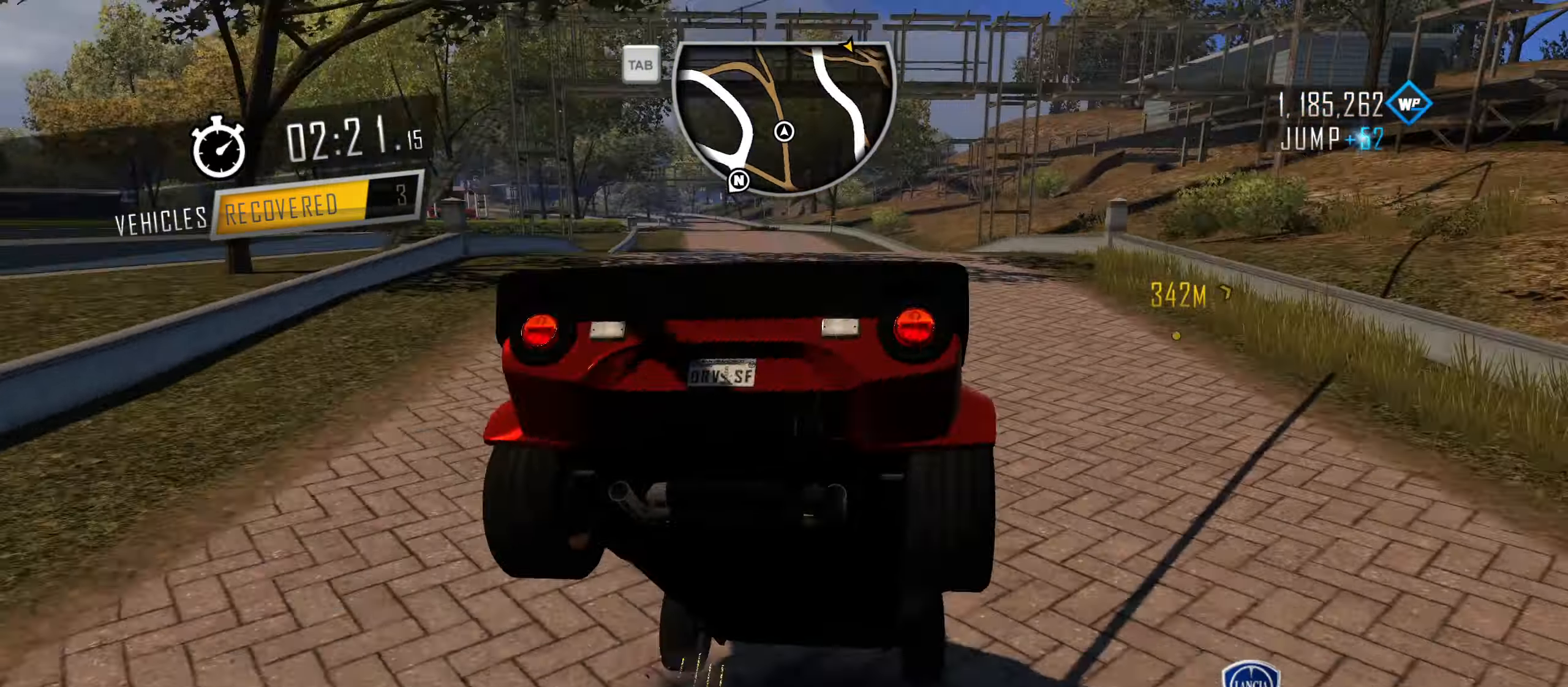
{"dt_ms": 500, "keys": ["a", "w"], "events": [[50, "a", "up"], [133, "a", "down"]]}
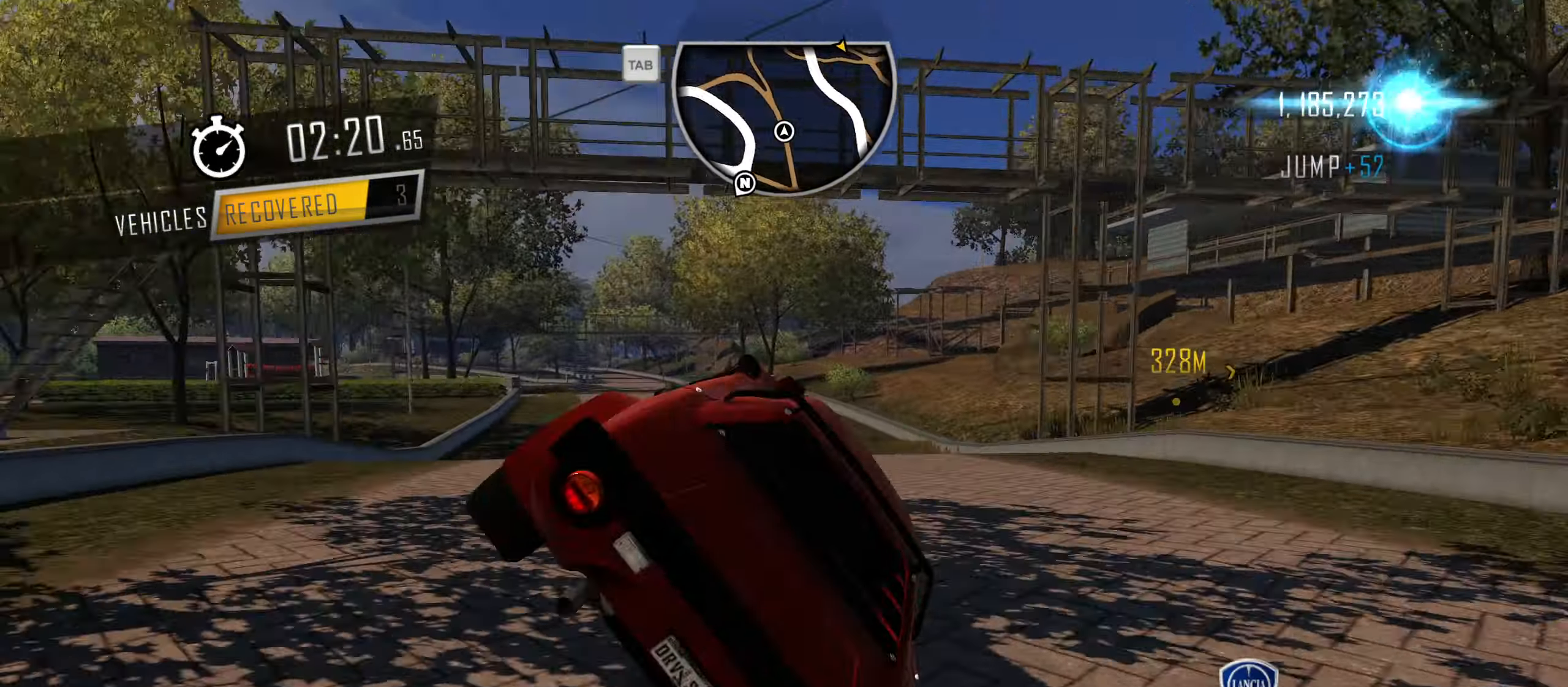
{"dt_ms": 500, "keys": ["w"], "events": [[16, "a", "up"], [50, "a", "down"], [483, "a", "up"]]}
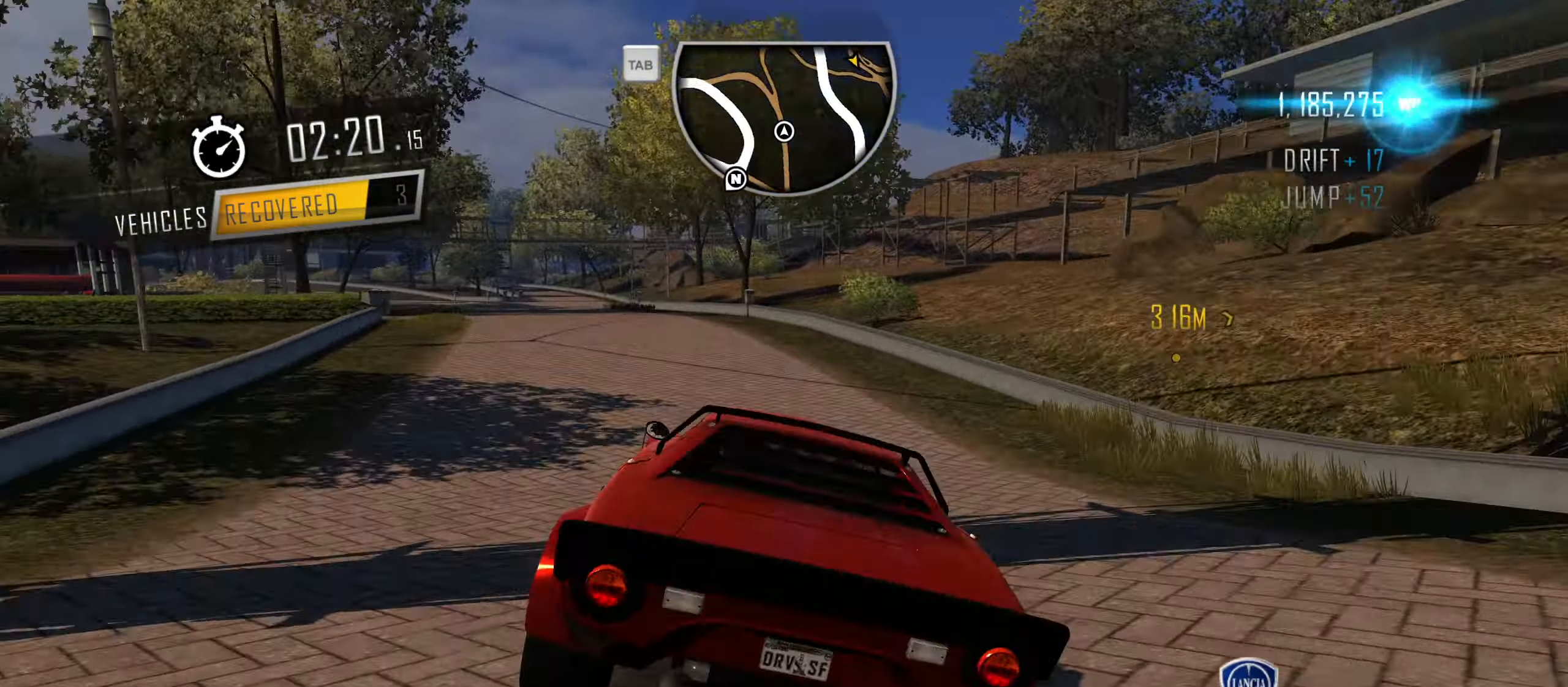
{"dt_ms": 500, "keys": ["a", "shift", "w"], "events": [[116, "d", "down"], [250, "d", "up"], [250, "shift", "down"], [450, "a", "down"]]}
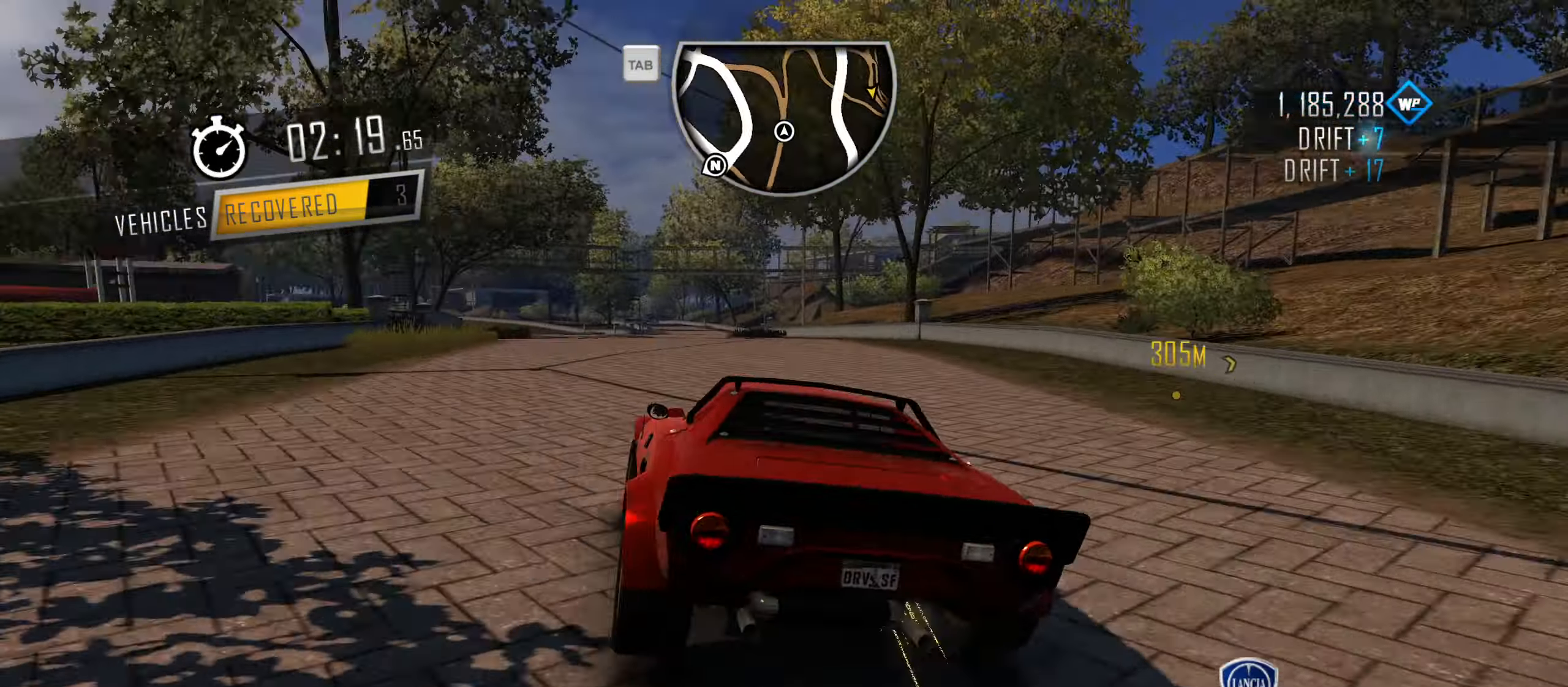
{"dt_ms": 500, "keys": ["d", "w"], "events": [[83, "a", "up"], [133, "d", "down"], [466, "shift", "up"]]}
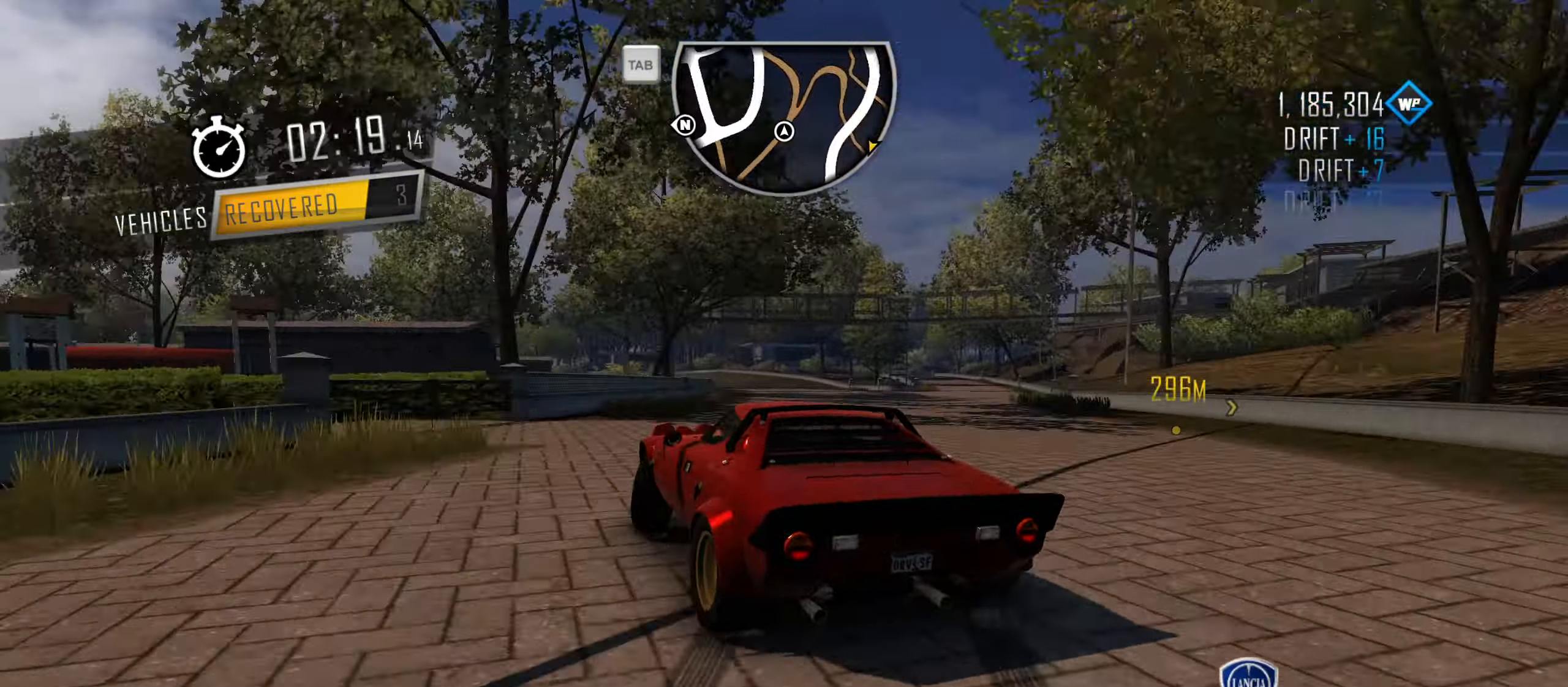
{"dt_ms": 500, "keys": ["w"], "events": [[333, "w", "up"], [383, "d", "up"], [383, "w", "down"]]}
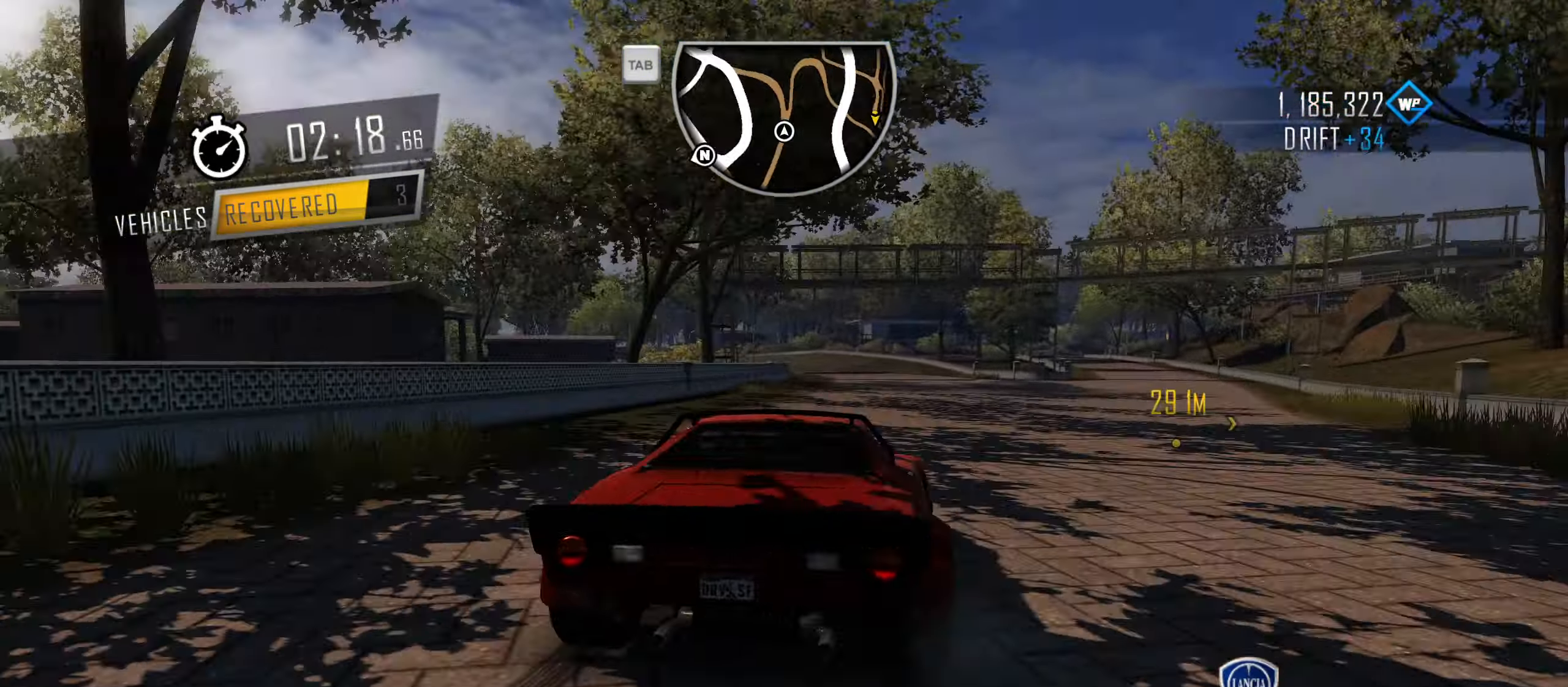
{"dt_ms": 500, "keys": ["a", "w"], "events": [[66, "a", "down"], [316, "a", "up"], [400, "a", "down"]]}
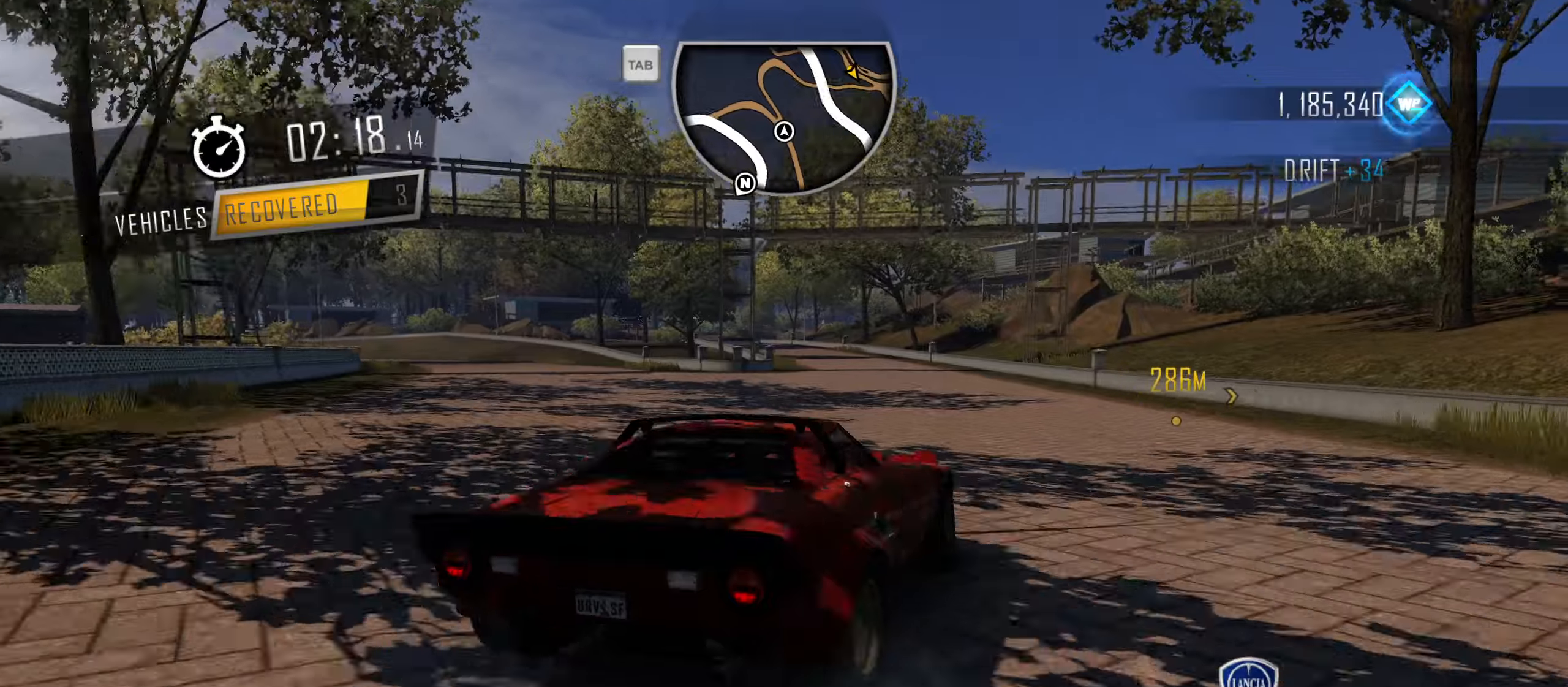
{"dt_ms": 500, "keys": ["a", "w"], "events": [[367, "a", "up"], [417, "a", "down"]]}
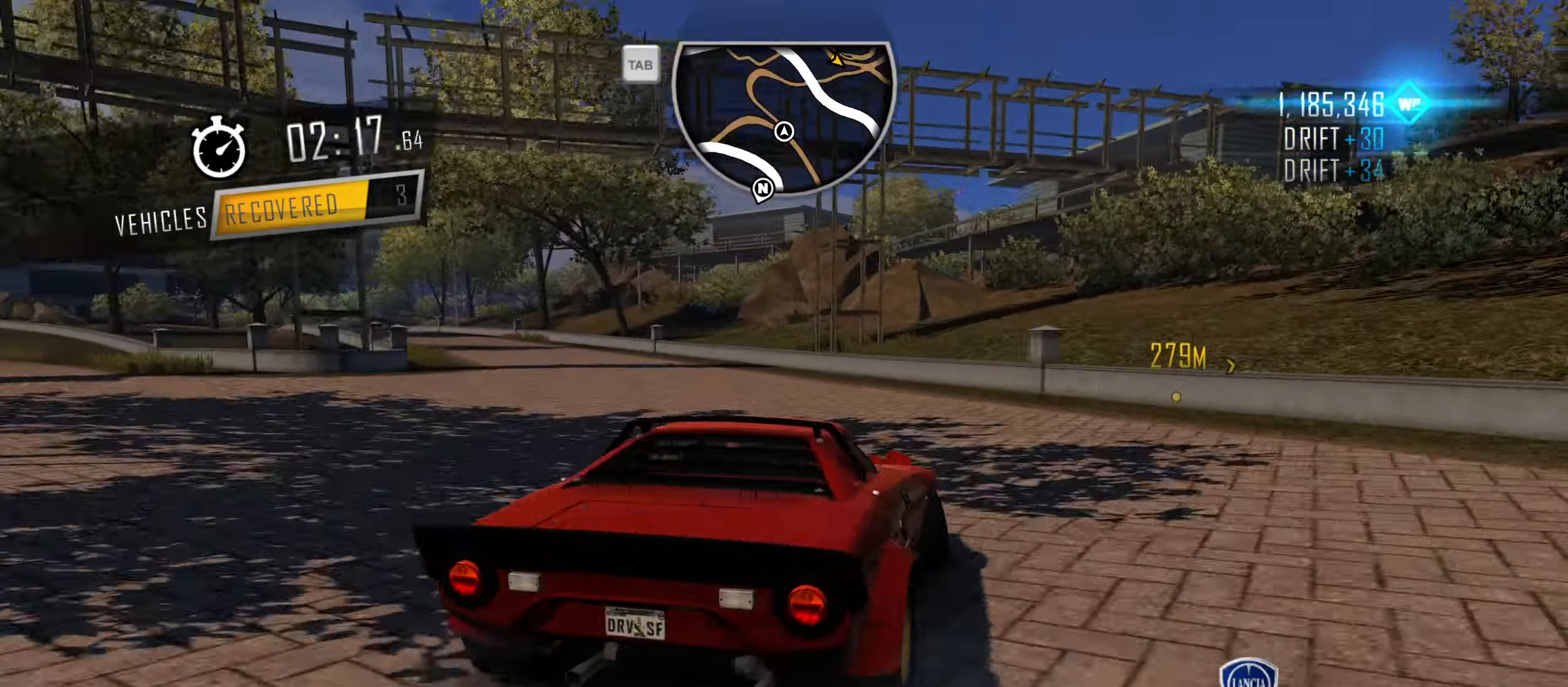
{"dt_ms": 500, "keys": ["d", "shift", "w"], "events": [[250, "a", "up"], [383, "shift", "down"], [483, "d", "down"]]}
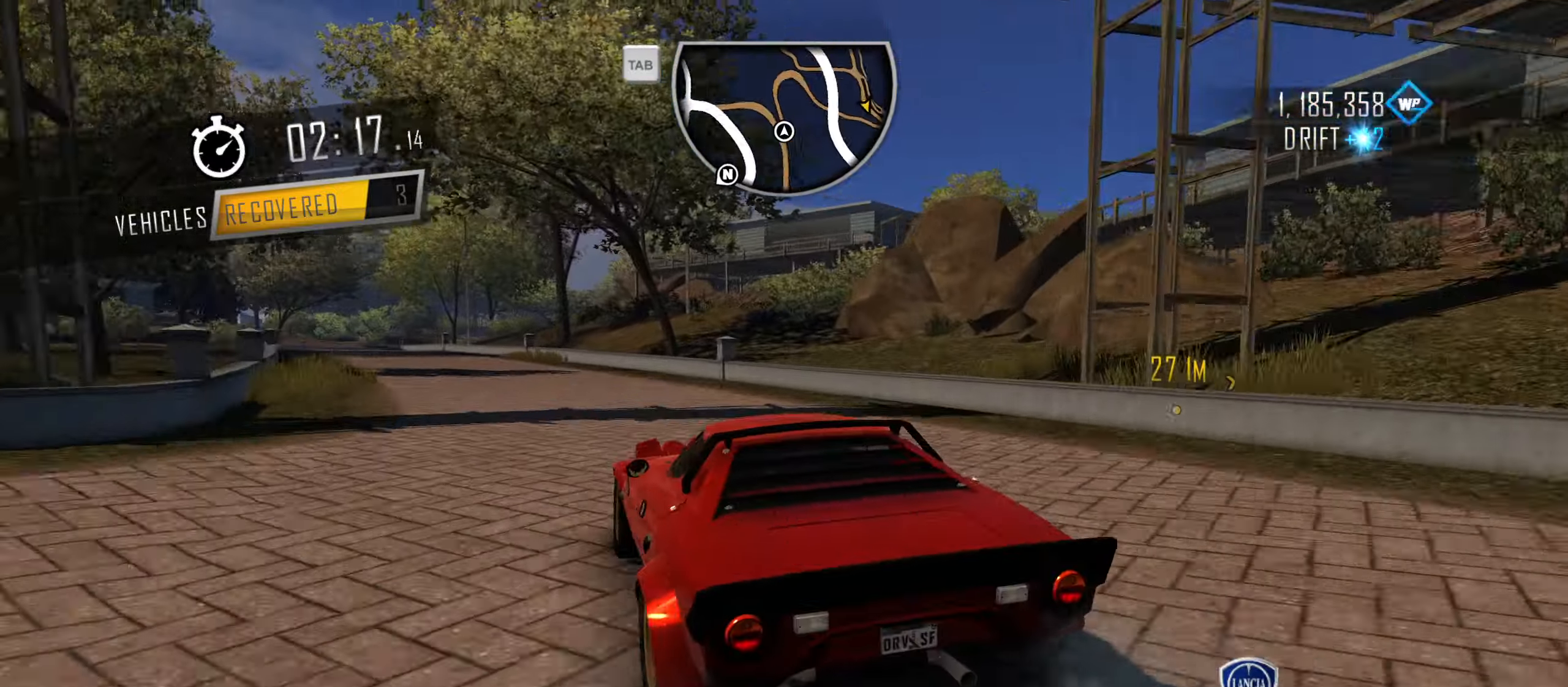
{"dt_ms": 500, "keys": ["d", "shift", "w"], "events": [[167, "d", "up"], [300, "a", "down"], [350, "a", "up"], [350, "d", "down"], [450, "d", "up"], [500, "d", "down"]]}
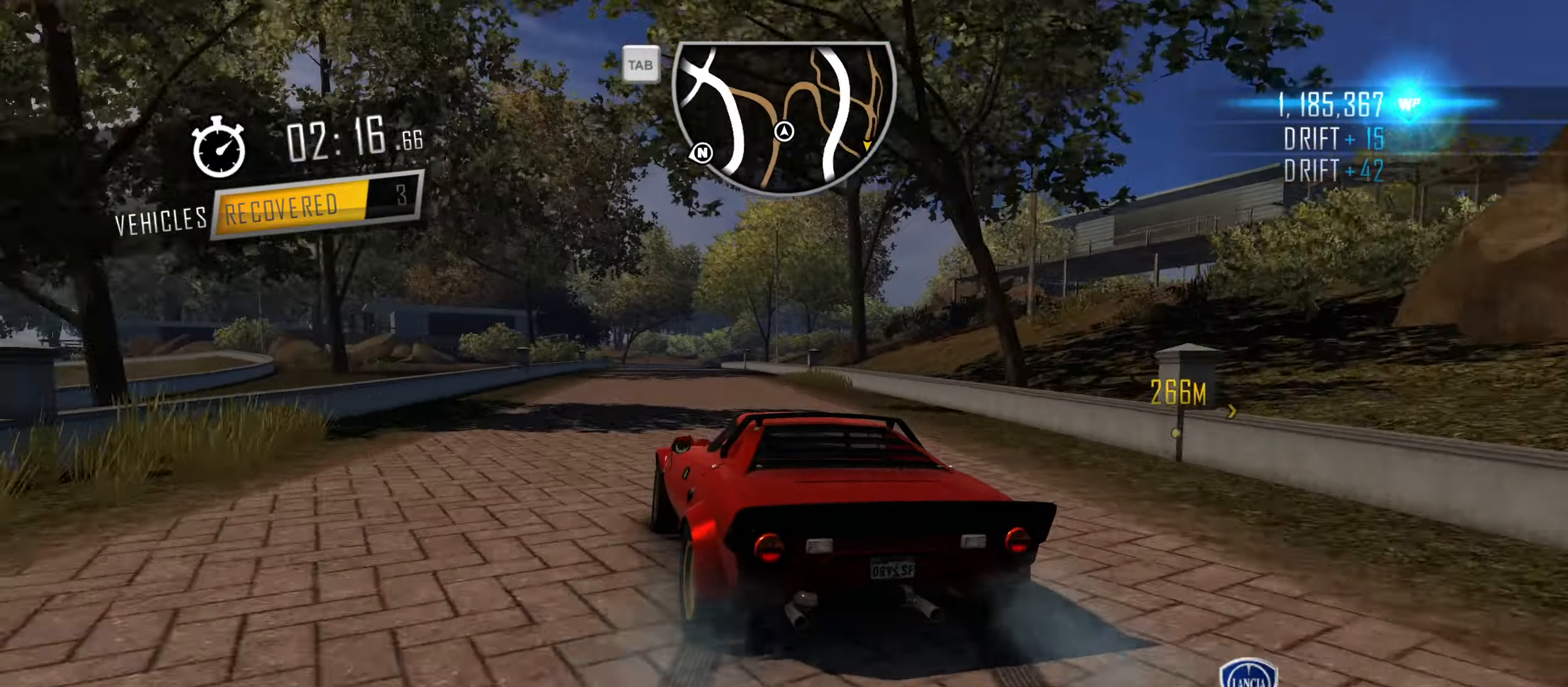
{"dt_ms": 500, "keys": ["d", "shift", "w"], "events": [[233, "d", "up"], [283, "d", "down"]]}
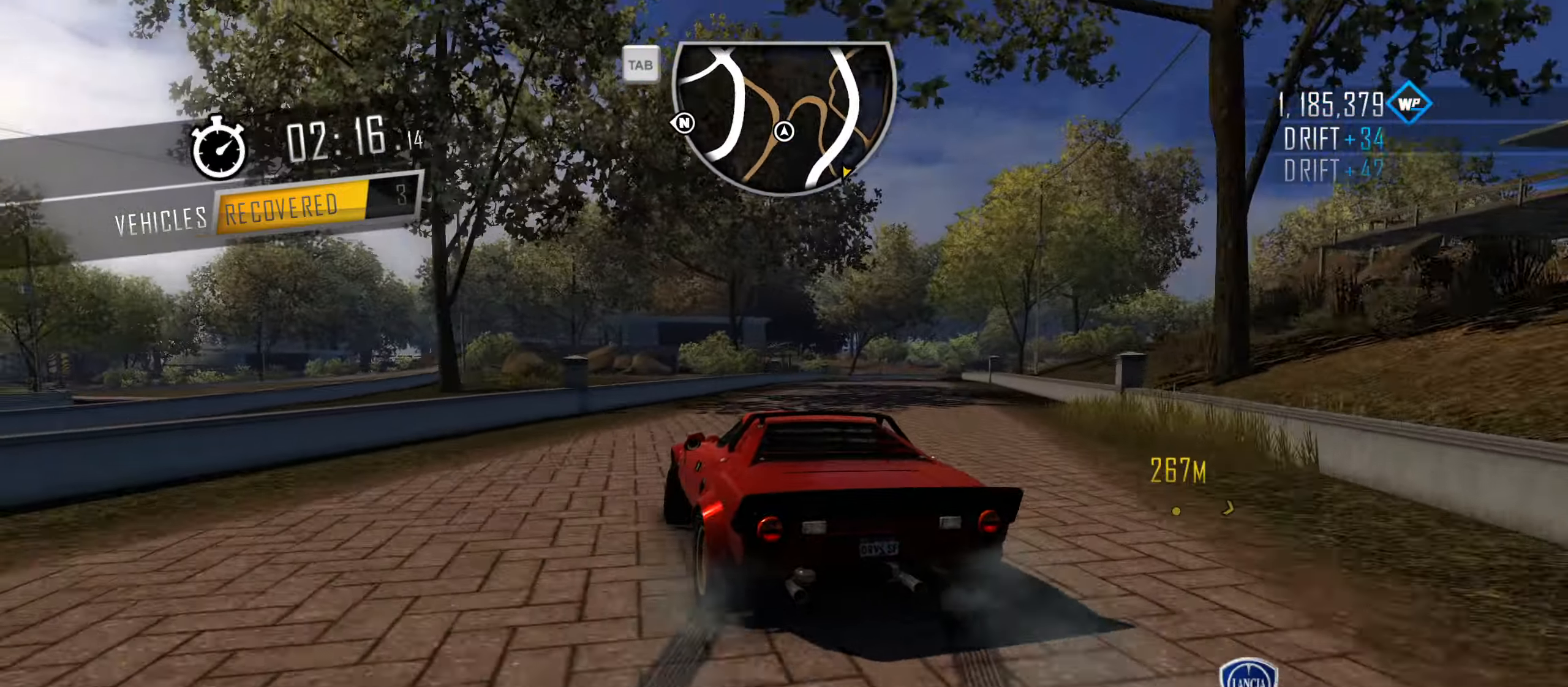
{"dt_ms": 500, "keys": ["d"], "events": [[50, "d", "up"], [150, "d", "down"], [383, "shift", "up"], [433, "w", "up"]]}
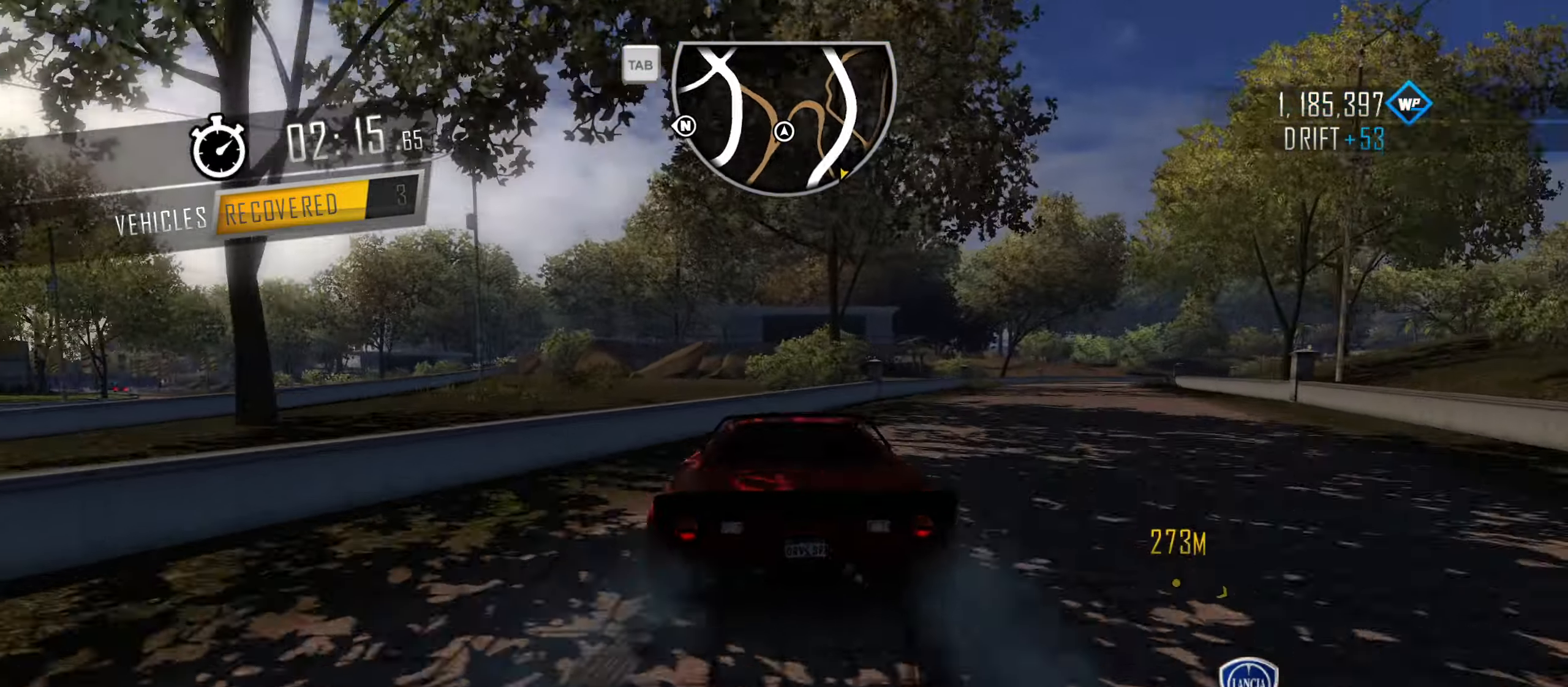
{"dt_ms": 500, "keys": ["d", "w"], "events": [[67, "d", "up"], [250, "a", "down"], [400, "a", "up"], [400, "w", "down"], [500, "d", "down"]]}
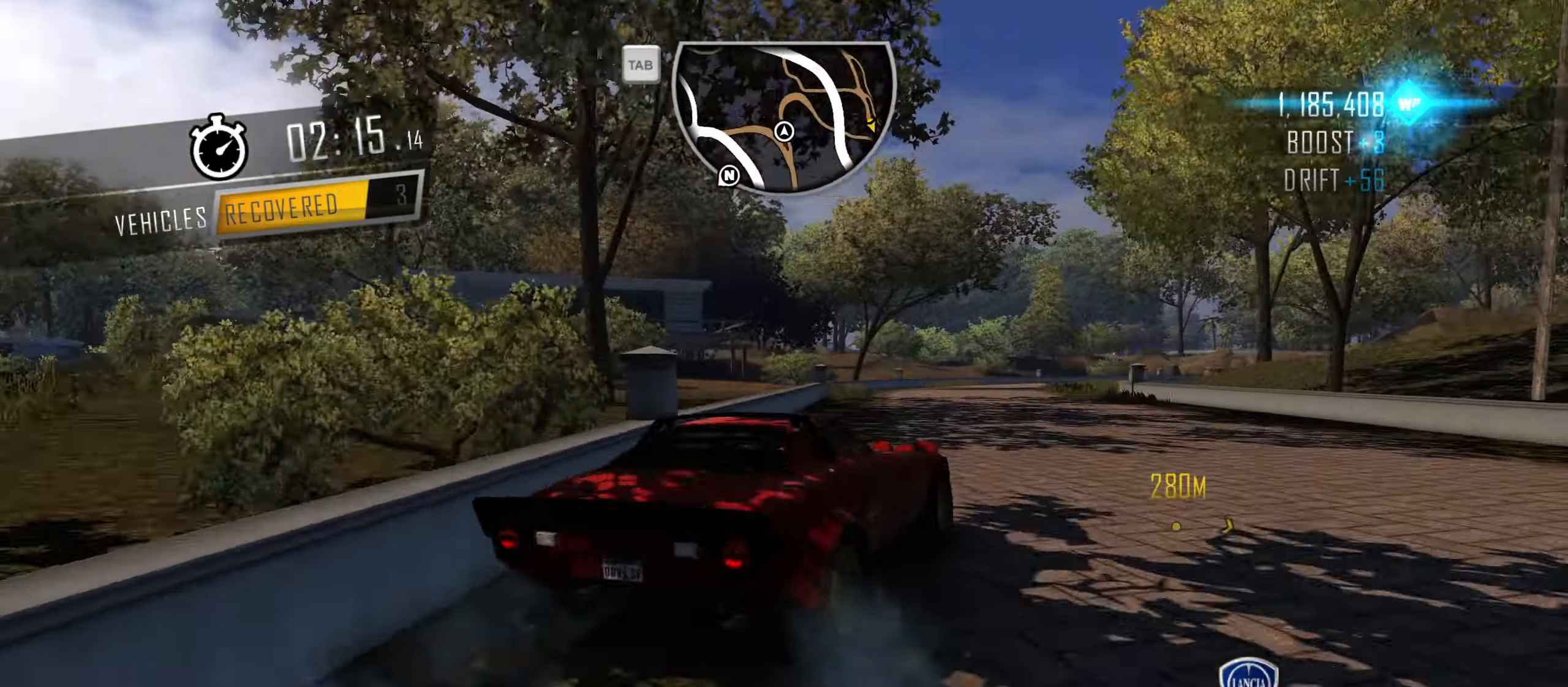
{"dt_ms": 500, "keys": ["a", "w"], "events": [[33, "d", "up"], [83, "a", "down"]]}